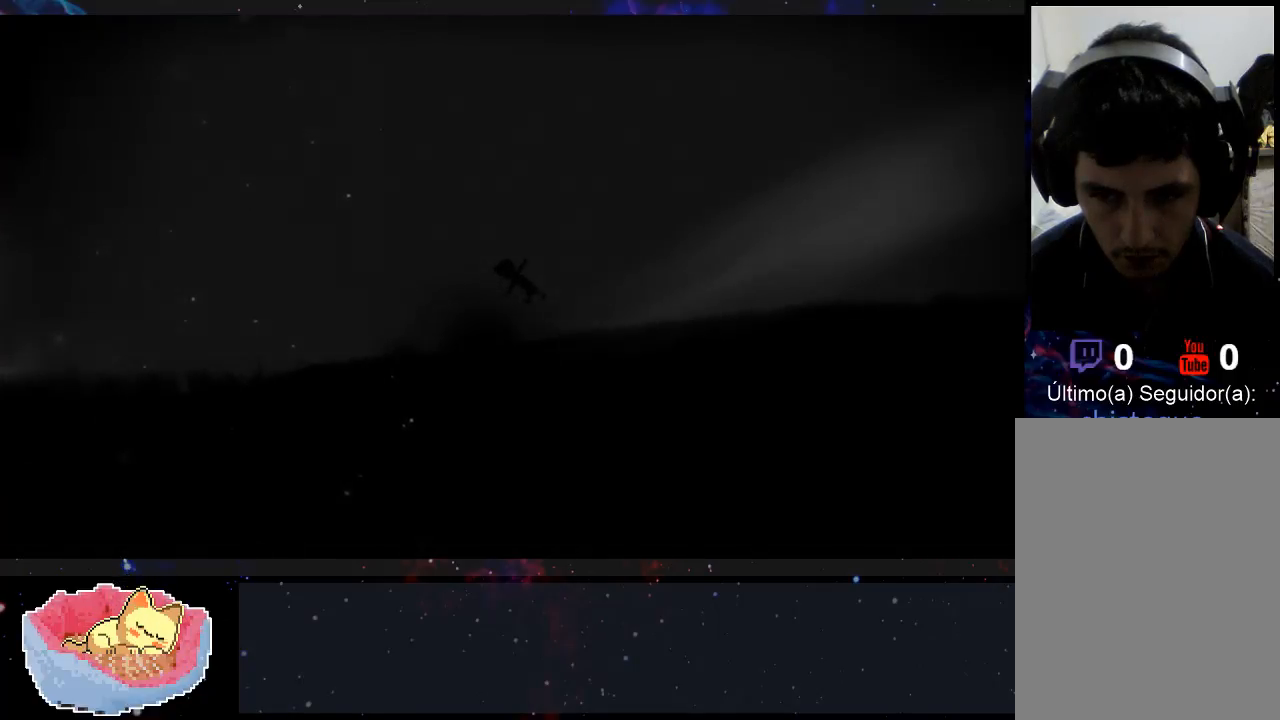
Gameplay with a controller (Xbox layout); each line is a JSON object with the inputs held at the frame after it. "events" lists button and stick changes between this image and that frame as [ms after this image, input, new state], when the widget could be followed in between. Not read: L3 R3.
{"buttons": [], "left_stick": "right", "right_stick": "center", "events": [[367, "left_stick", "right"]]}
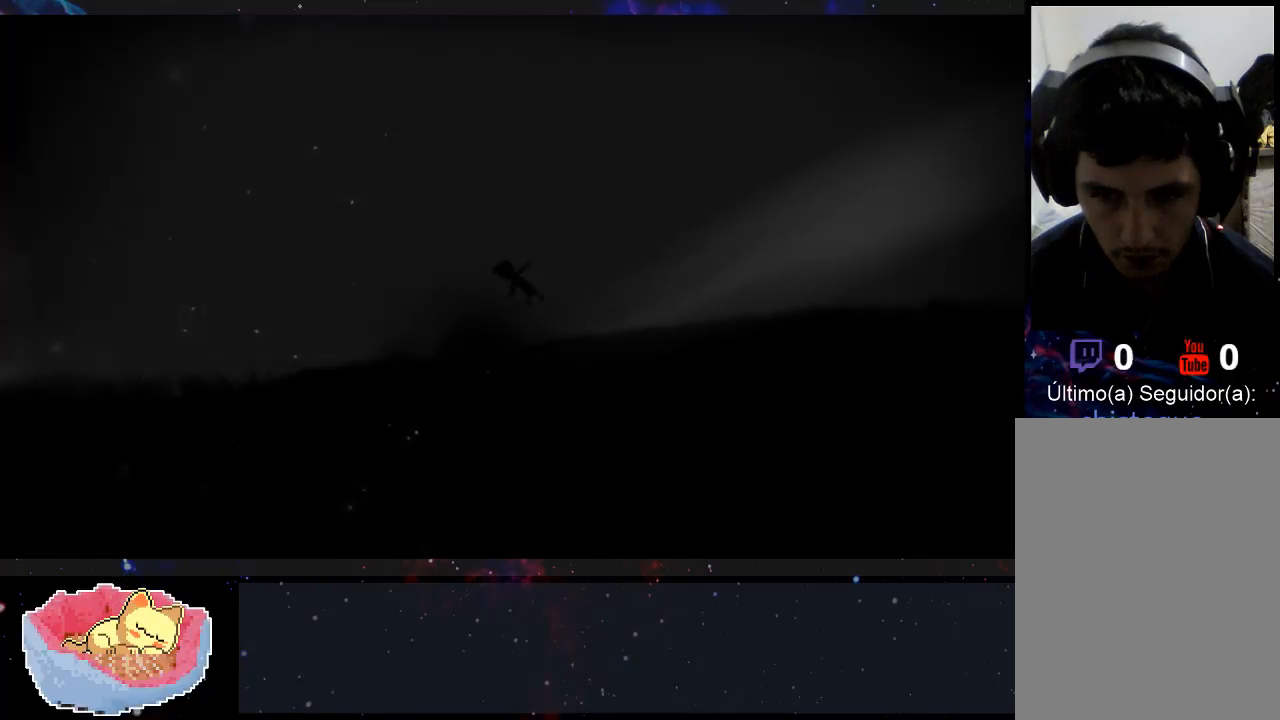
{"buttons": [], "left_stick": "down-left", "right_stick": "center", "events": [[400, "left_stick", "down-right"], [500, "left_stick", "down-left"]]}
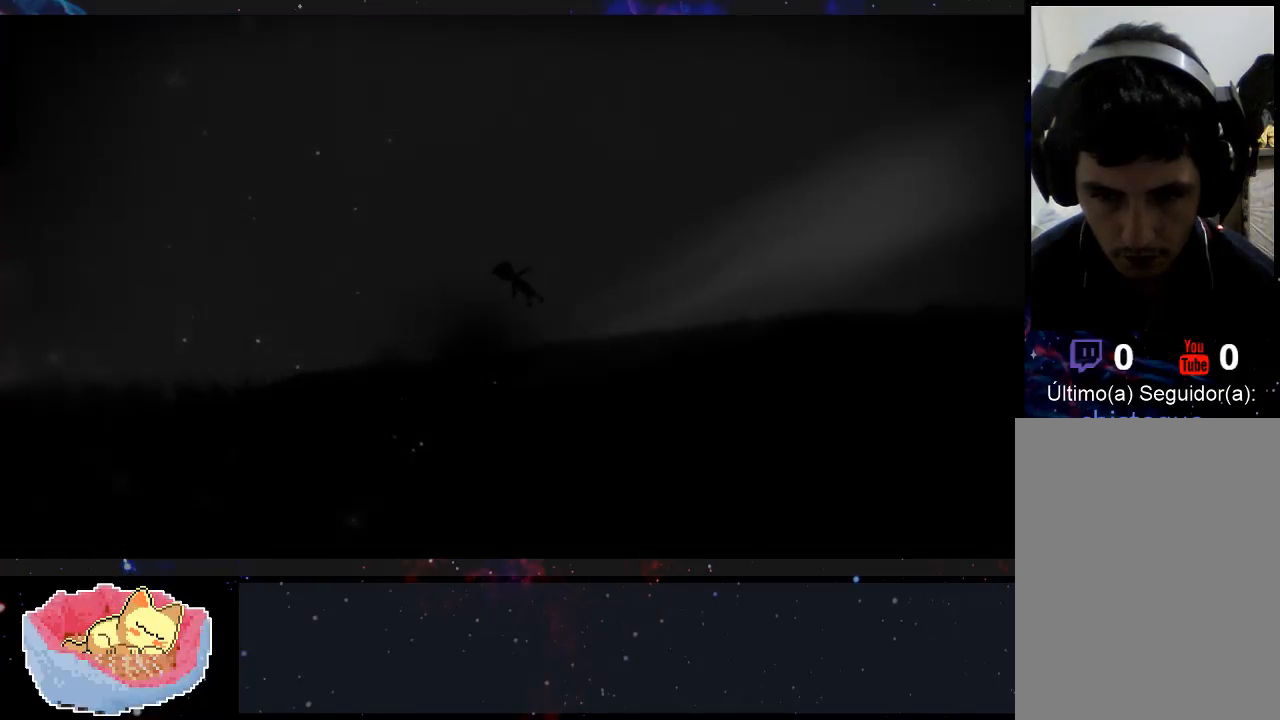
{"buttons": [], "left_stick": "right", "right_stick": "center", "events": [[67, "left_stick", "left"], [200, "left_stick", "up-left"], [367, "left_stick", "up-right"], [500, "left_stick", "right"]]}
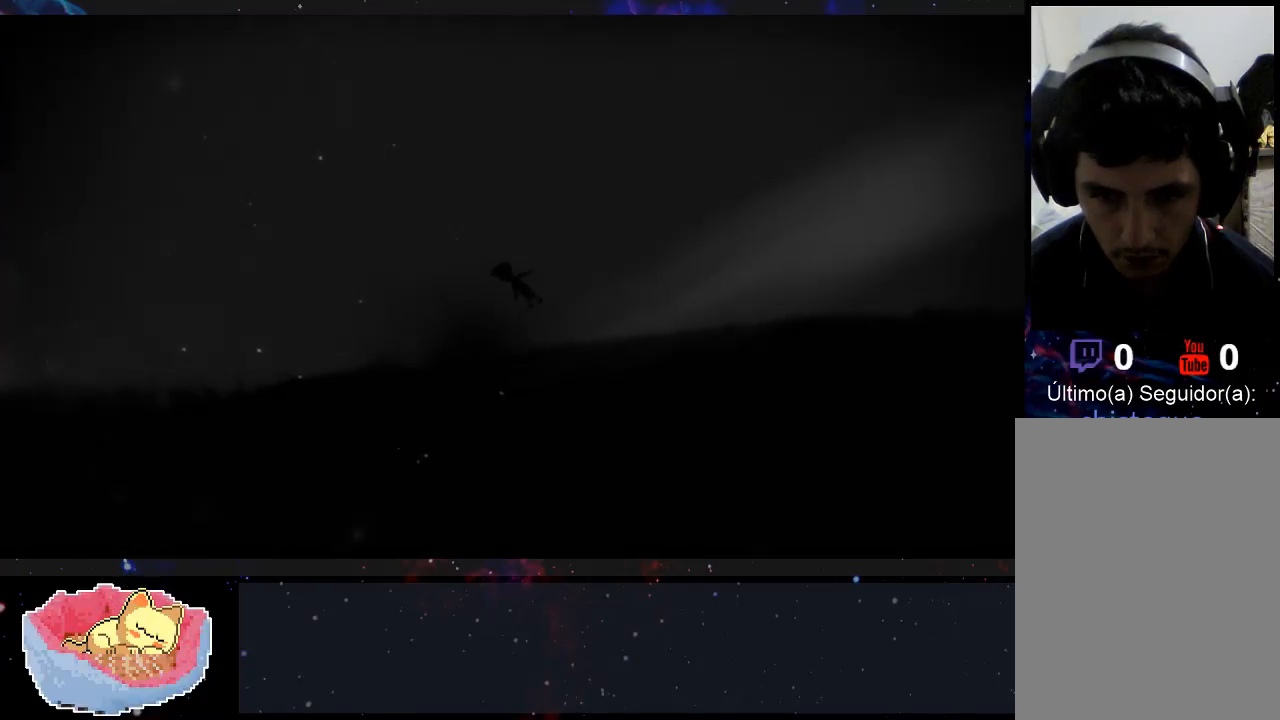
{"buttons": [], "left_stick": "up-left", "right_stick": "center", "events": [[133, "left_stick", "down-right"], [267, "left_stick", "left"], [433, "left_stick", "up-left"]]}
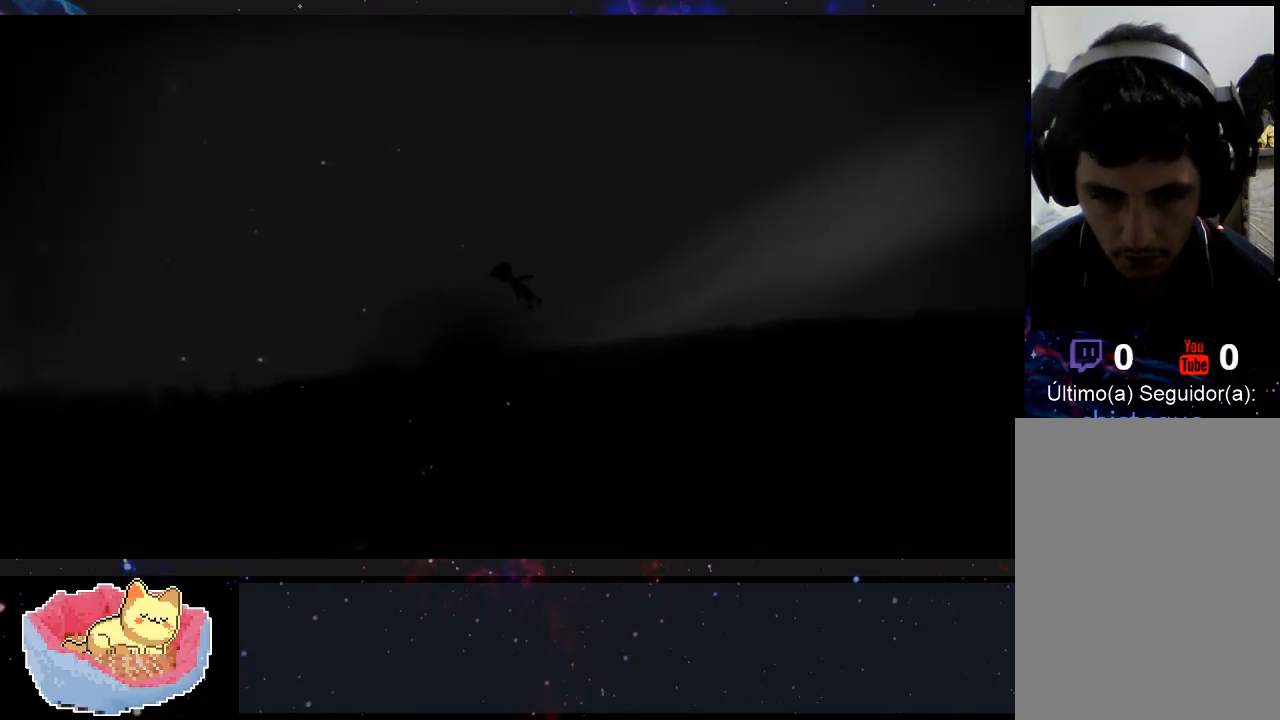
{"buttons": [], "left_stick": "center", "right_stick": "center", "events": [[67, "left_stick", "center"]]}